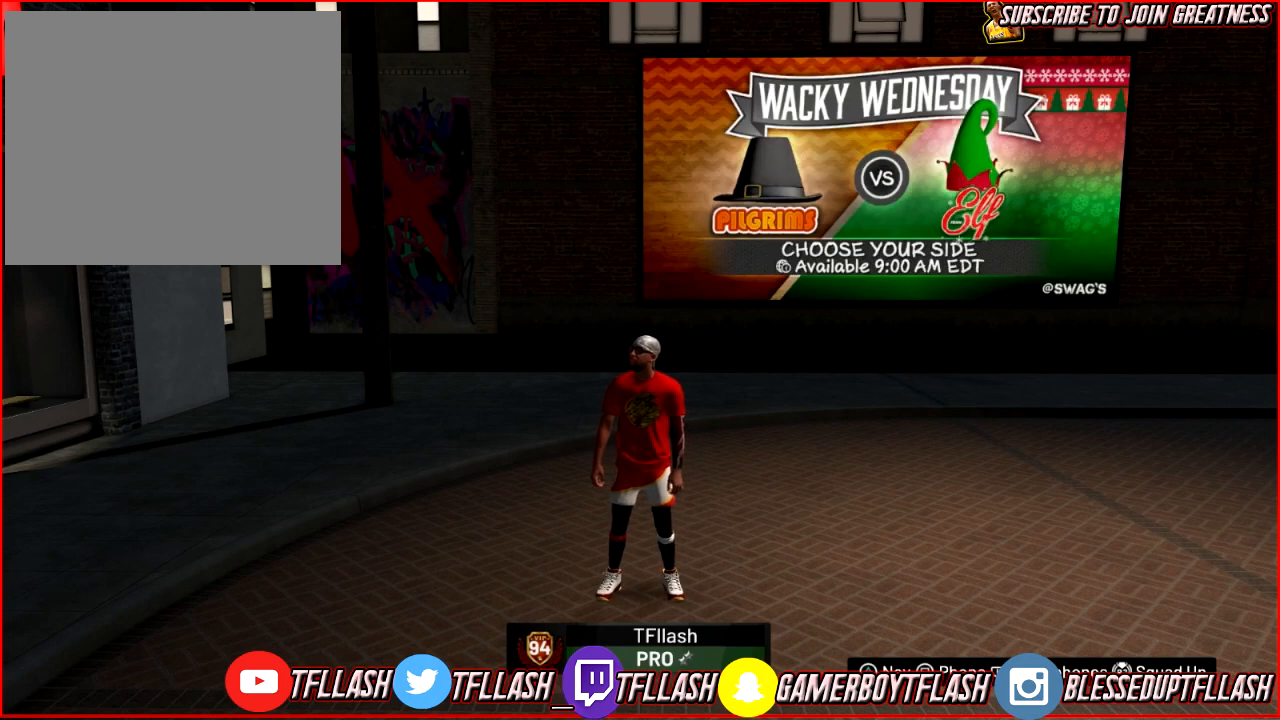
Gameplay with a controller (PlayStation layout); each line is a JSON object with the inputs held at the frame after it. "events" lists button and stick changes between this image and that frame as [ms after this image, input, new state], when the widget could be followed in between.
{"buttons": [], "left_stick": "center", "right_stick": "center", "events": [[300, "TRIANGLE", "down"], [501, "TRIANGLE", "up"]]}
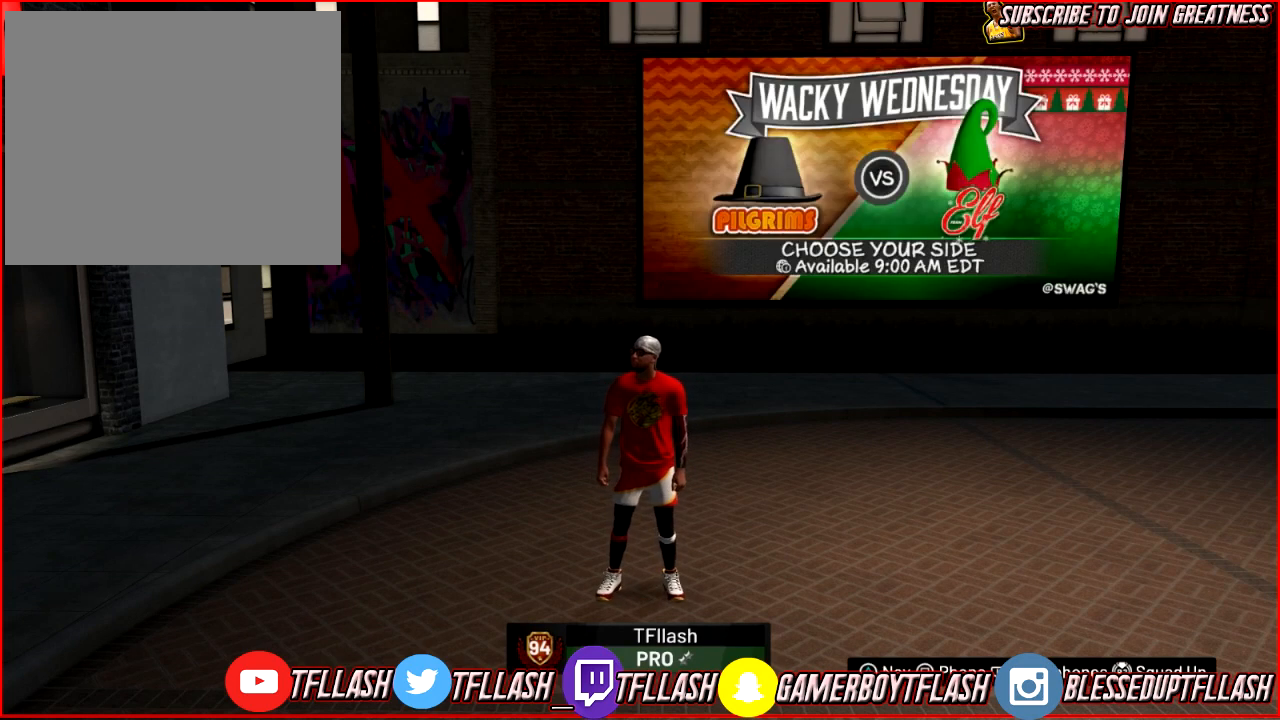
{"buttons": [], "left_stick": "center", "right_stick": "center", "events": []}
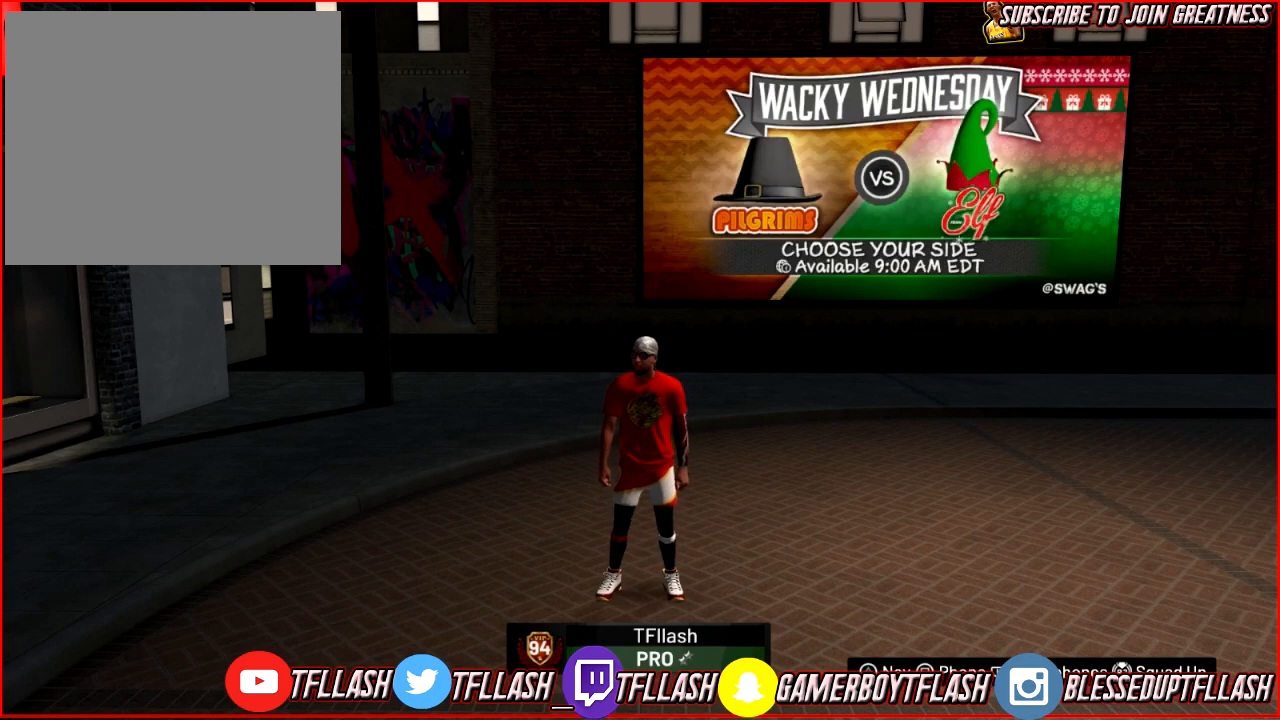
{"buttons": [], "left_stick": "center", "right_stick": "center", "events": [[34, "DPAD_RIGHT", "down"], [167, "DPAD_RIGHT", "up"]]}
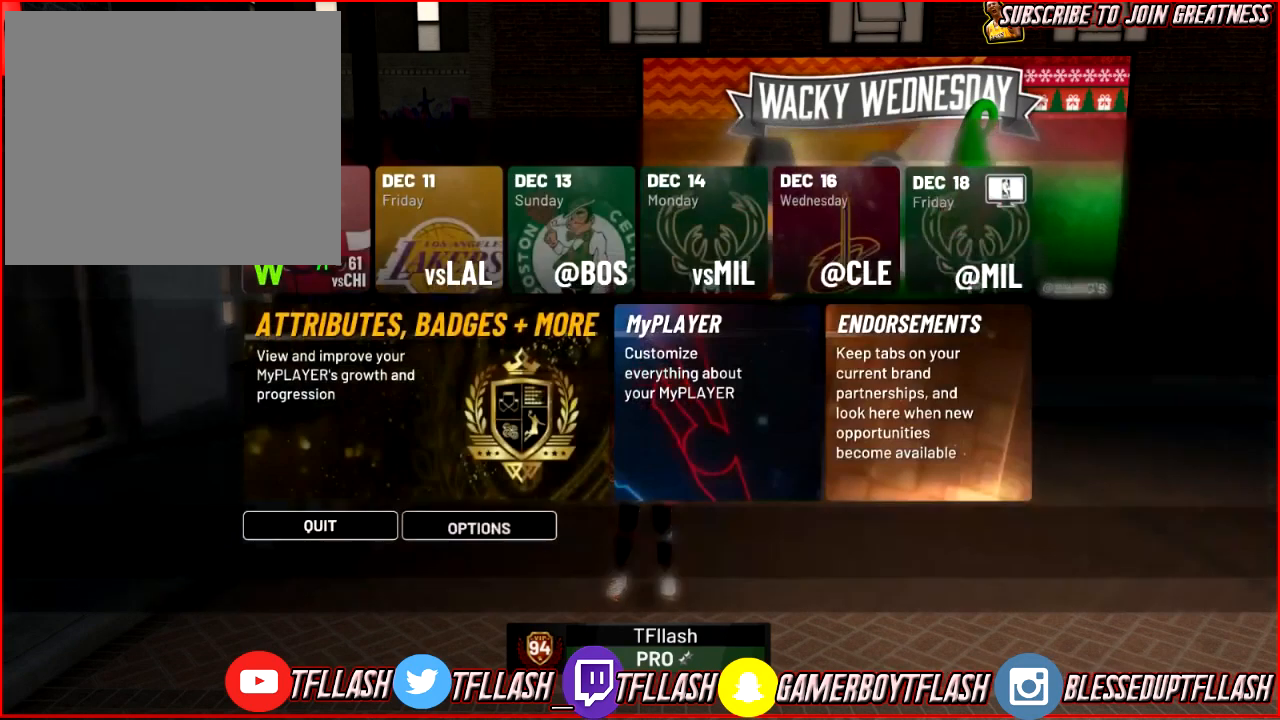
{"buttons": [], "left_stick": "center", "right_stick": "center", "events": [[333, "CROSS", "down"], [500, "CROSS", "up"]]}